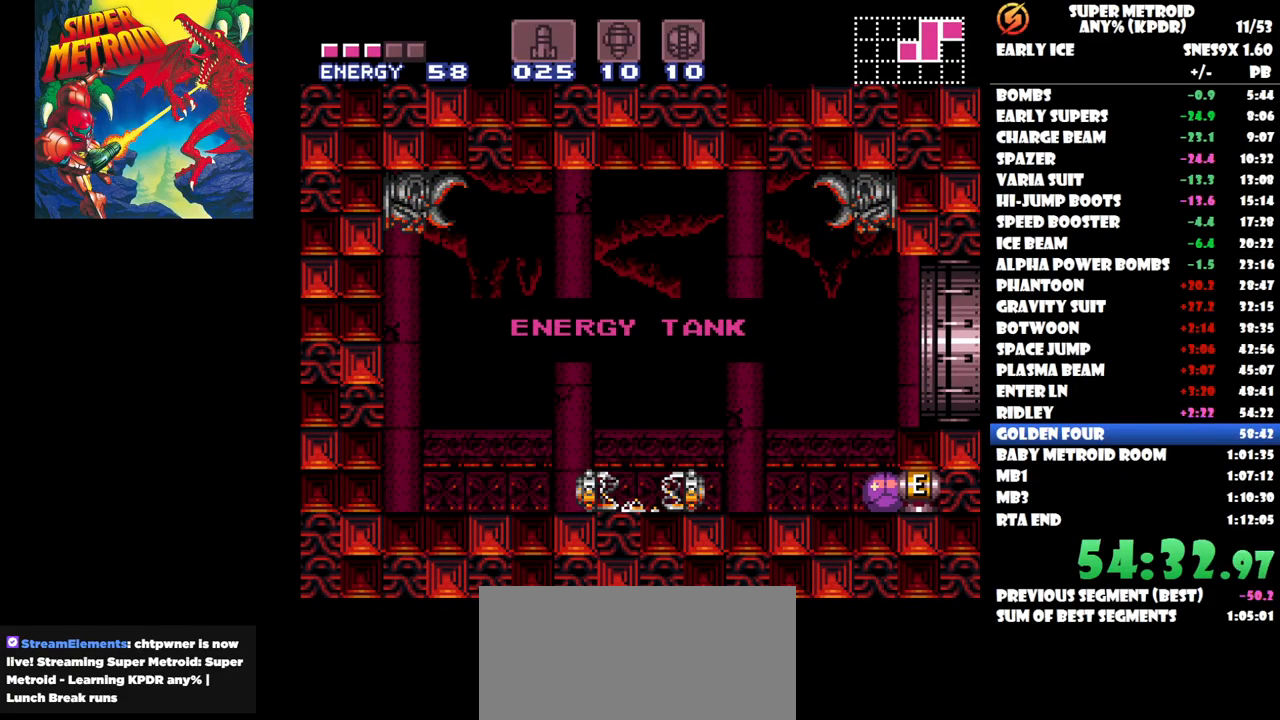
Gameplay with a controller (Nintendo layout); each line is a JSON object with the inputs held at the frame after it. "button_events" lists button changes between this image and that frame as [ms after this image, input, new state], when the widget could be followed in between (sticks are given only as held states). Not read: A B L1 L2 L3 R1 R2 R3 left_stick right_stick.
{"buttons": [], "button_events": []}
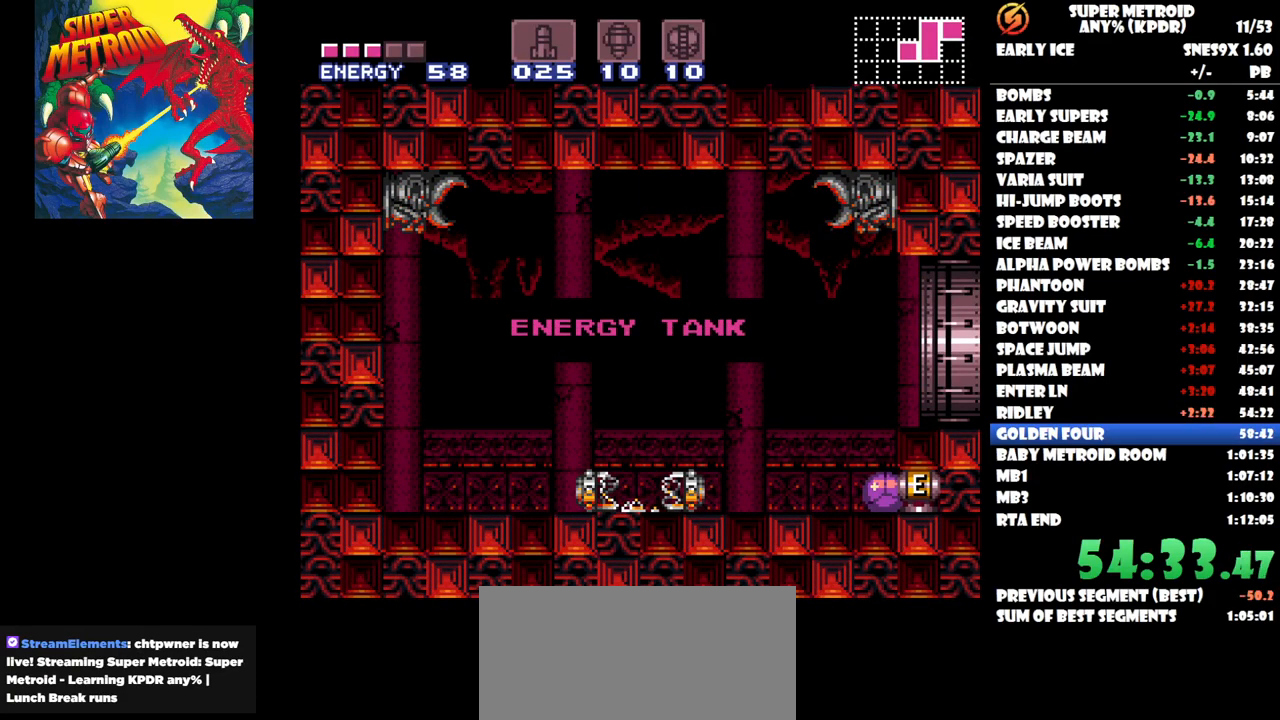
{"buttons": [], "button_events": []}
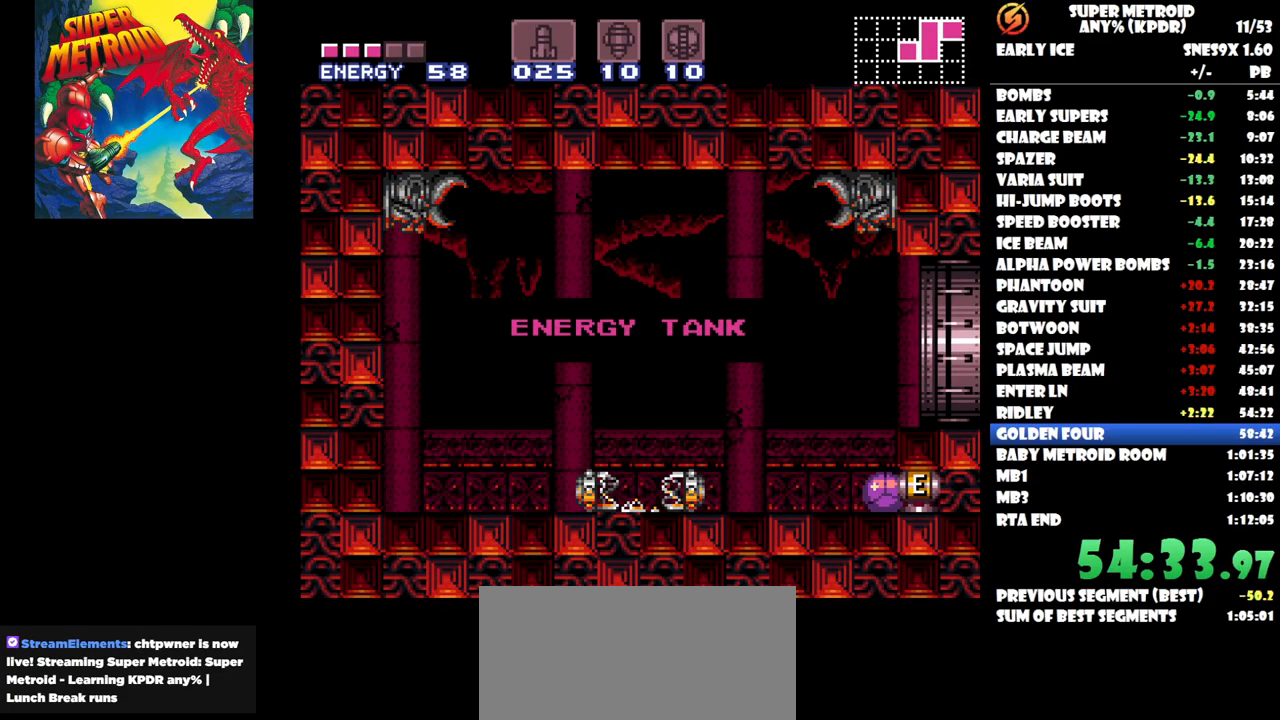
{"buttons": ["DPAD_LEFT"], "button_events": [[483, "DPAD_LEFT", "down"]]}
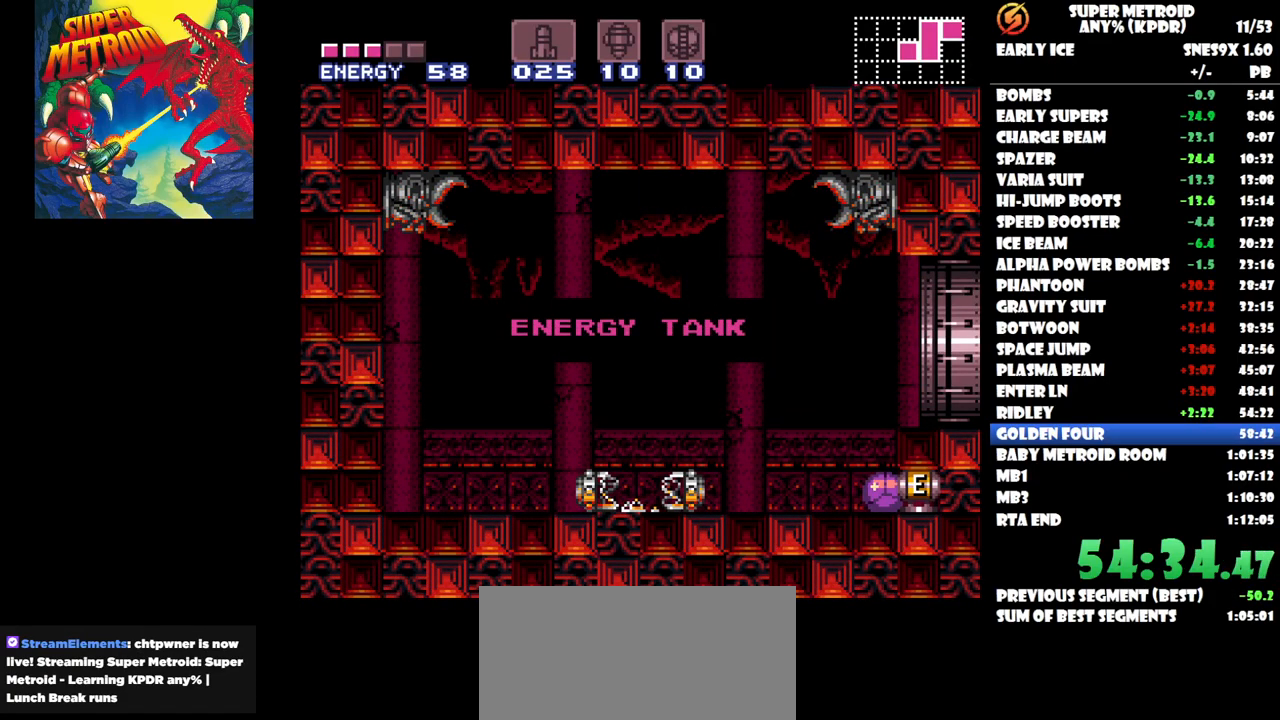
{"buttons": [], "button_events": [[233, "DPAD_LEFT", "up"]]}
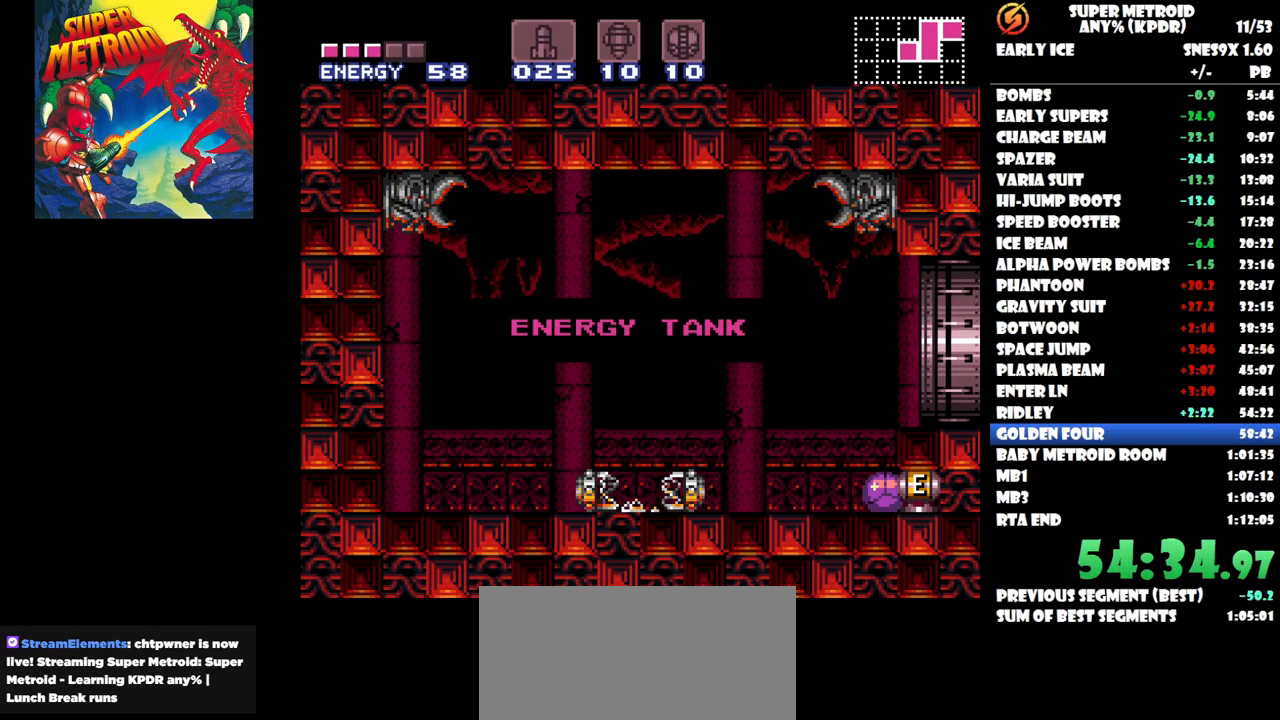
{"buttons": ["DPAD_LEFT"], "button_events": [[367, "DPAD_LEFT", "down"]]}
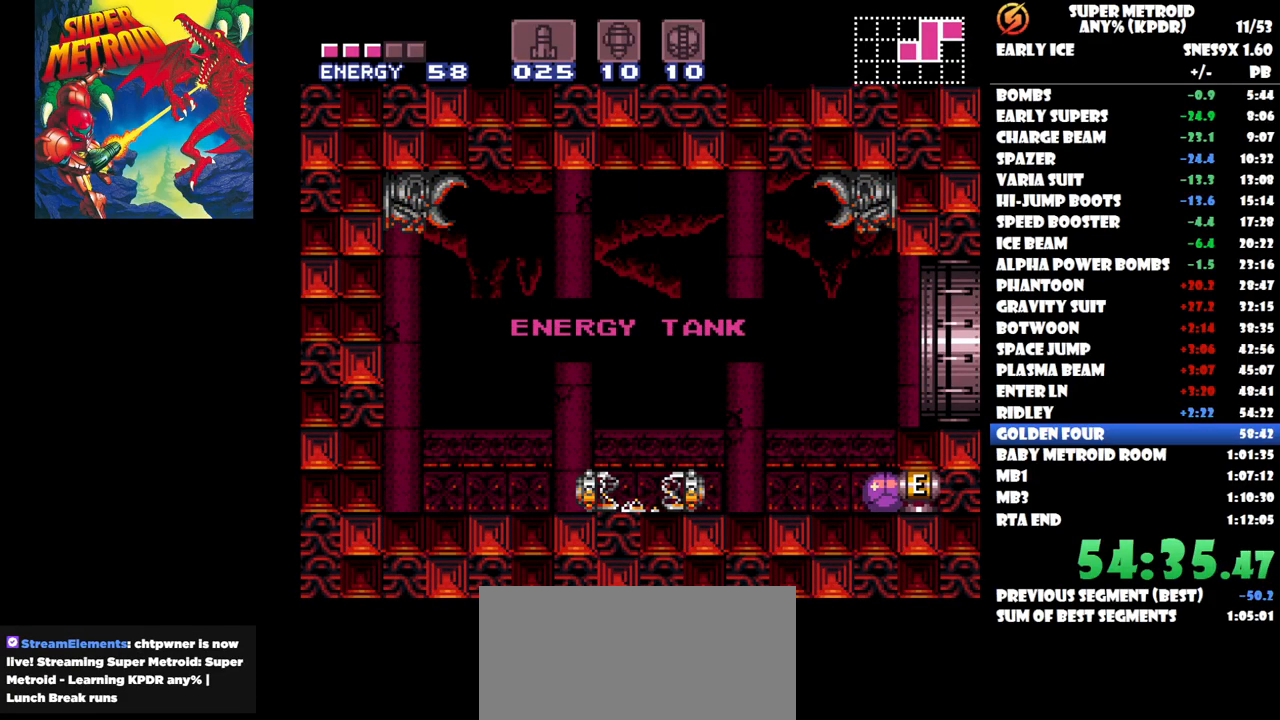
{"buttons": ["DPAD_LEFT"], "button_events": []}
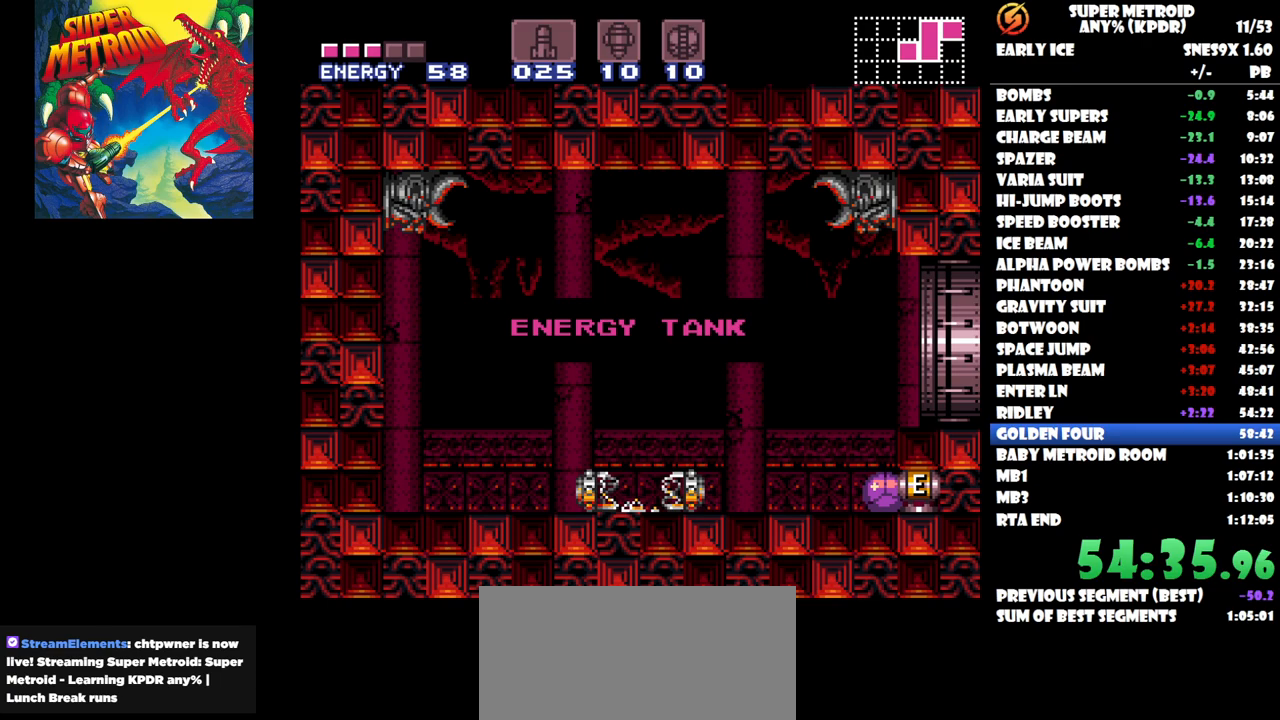
{"buttons": ["DPAD_LEFT"], "button_events": [[233, "DPAD_LEFT", "up"], [500, "DPAD_LEFT", "down"]]}
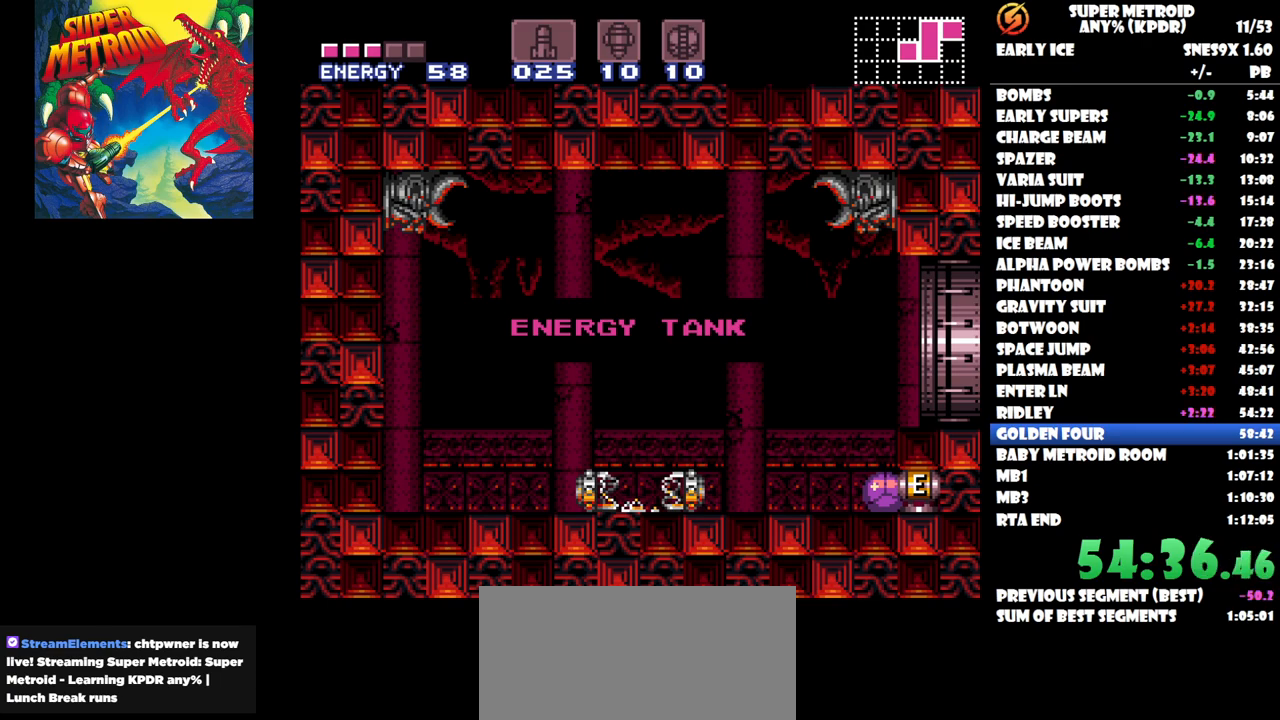
{"buttons": ["DPAD_LEFT"], "button_events": []}
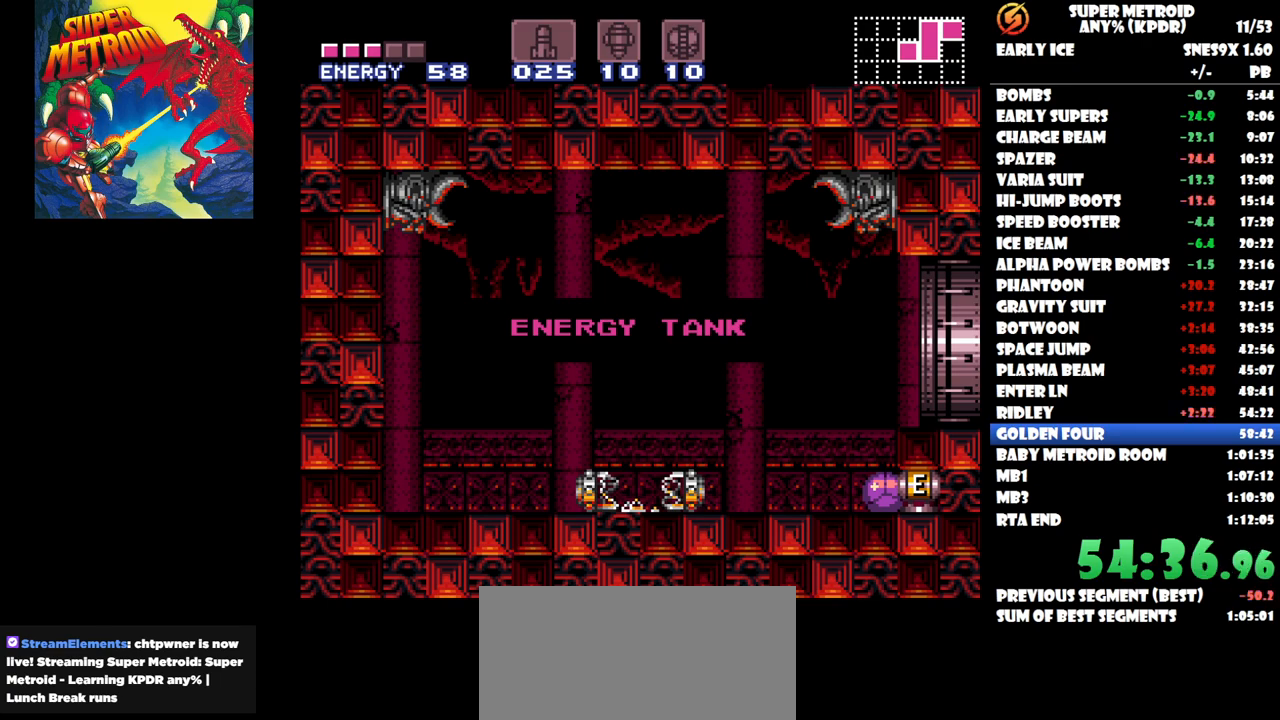
{"buttons": ["DPAD_LEFT"], "button_events": []}
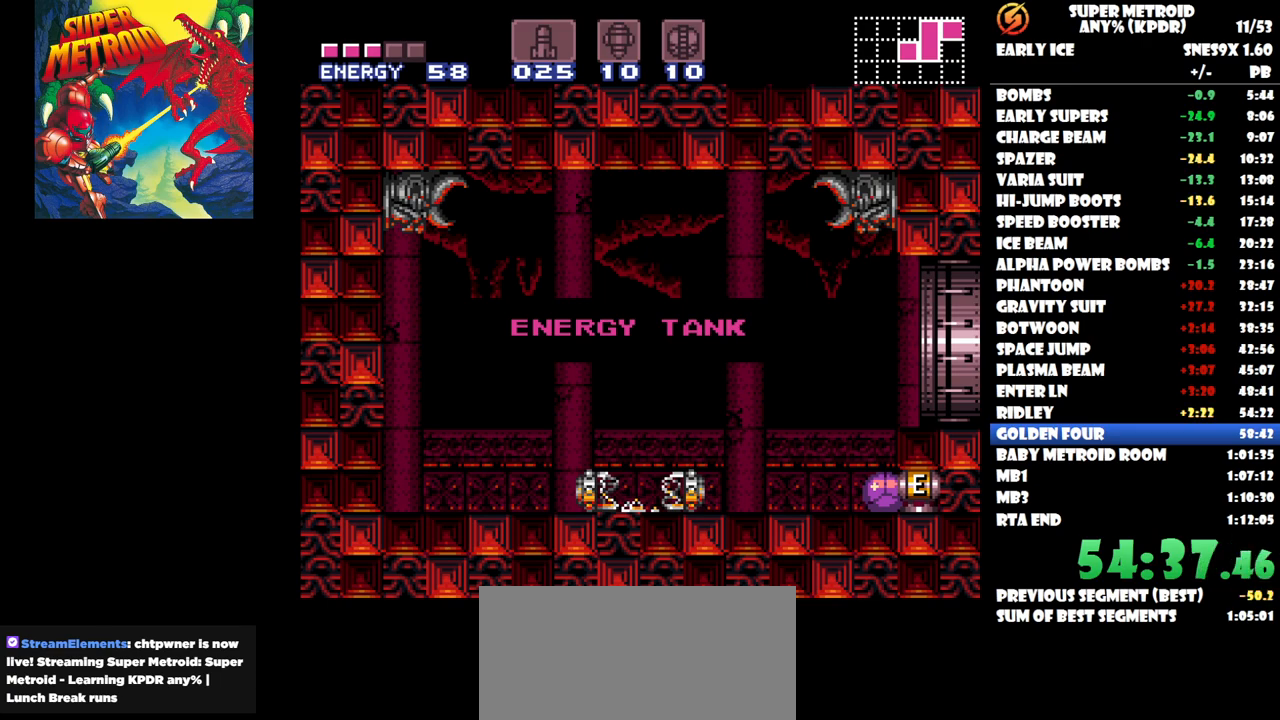
{"buttons": ["DPAD_LEFT"], "button_events": []}
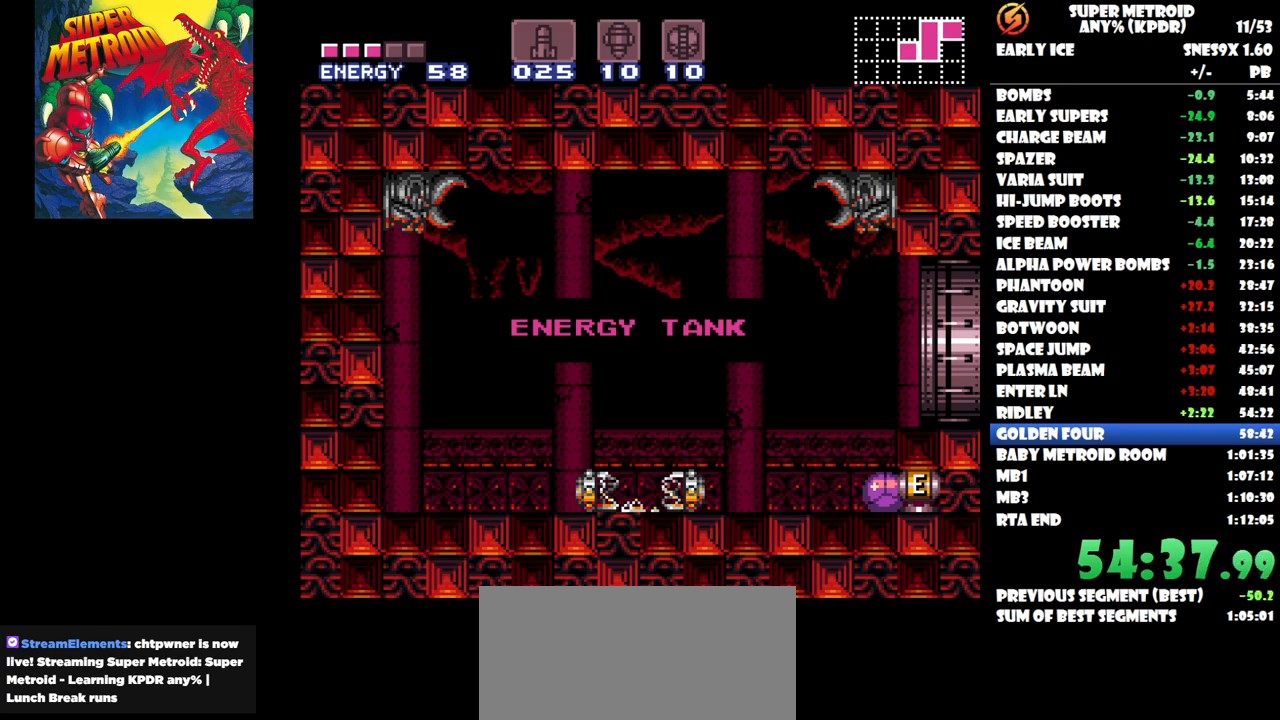
{"buttons": ["DPAD_LEFT"], "button_events": []}
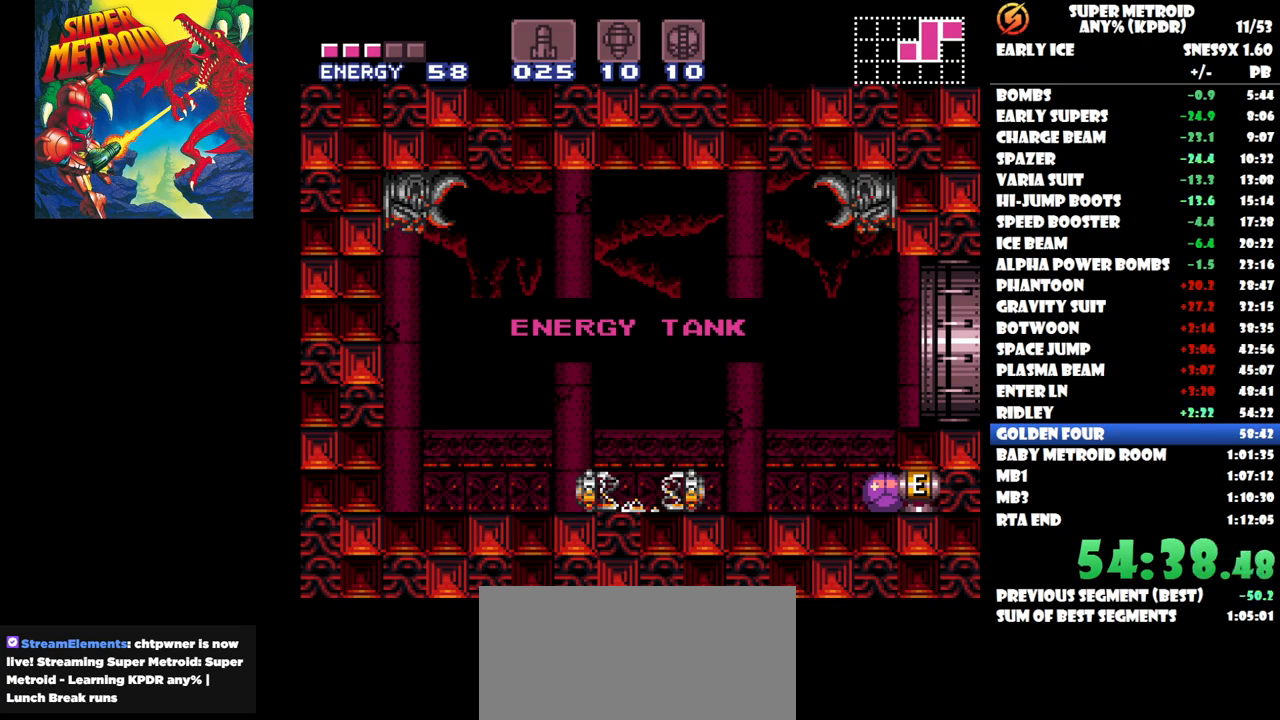
{"buttons": [], "button_events": [[500, "DPAD_LEFT", "up"]]}
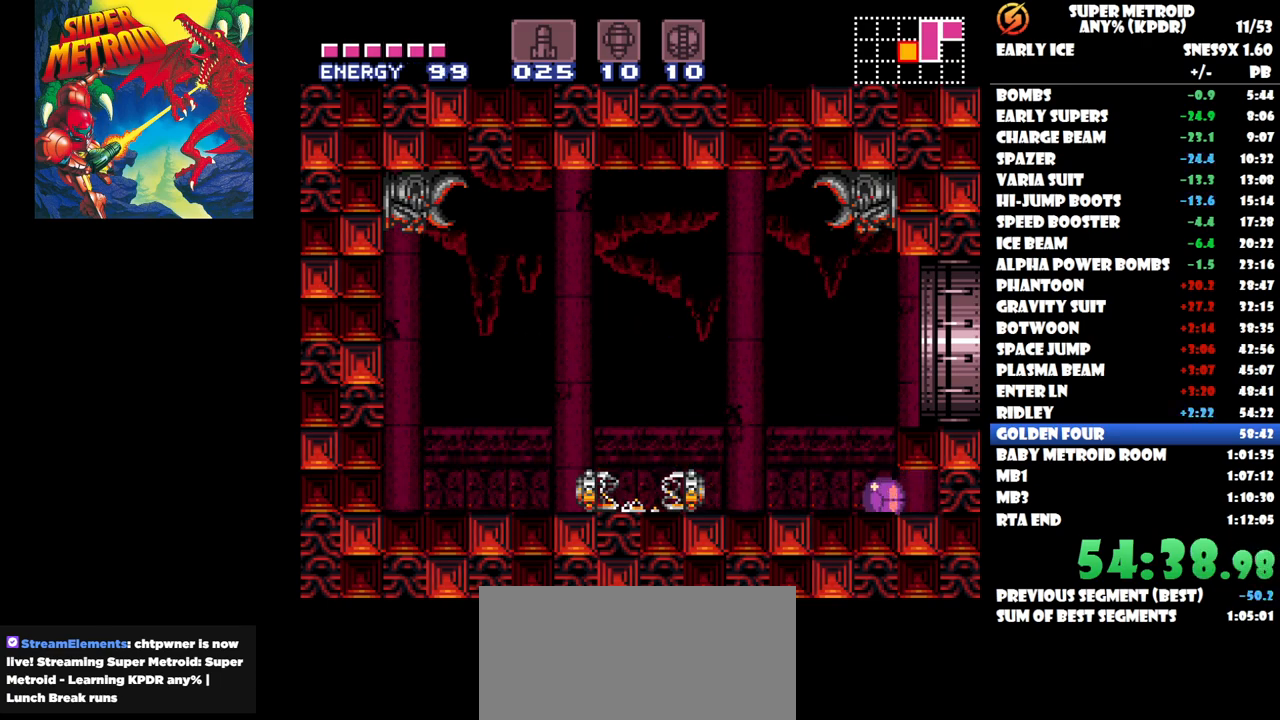
{"buttons": ["DPAD_RIGHT"], "button_events": [[117, "DPAD_UP", "down"], [167, "DPAD_LEFT", "down"], [183, "DPAD_UP", "up"], [233, "DPAD_LEFT", "up"], [317, "DPAD_UP", "down"], [433, "DPAD_UP", "up"], [500, "DPAD_RIGHT", "down"]]}
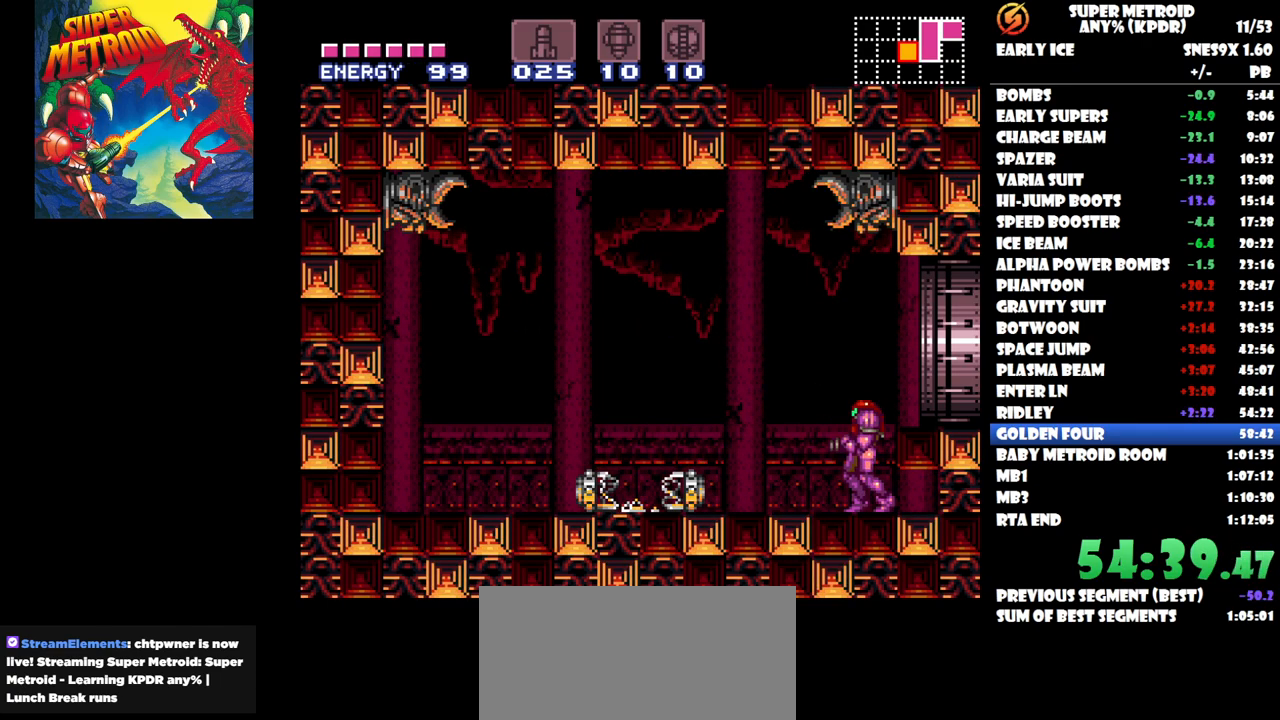
{"buttons": ["DPAD_RIGHT"], "button_events": []}
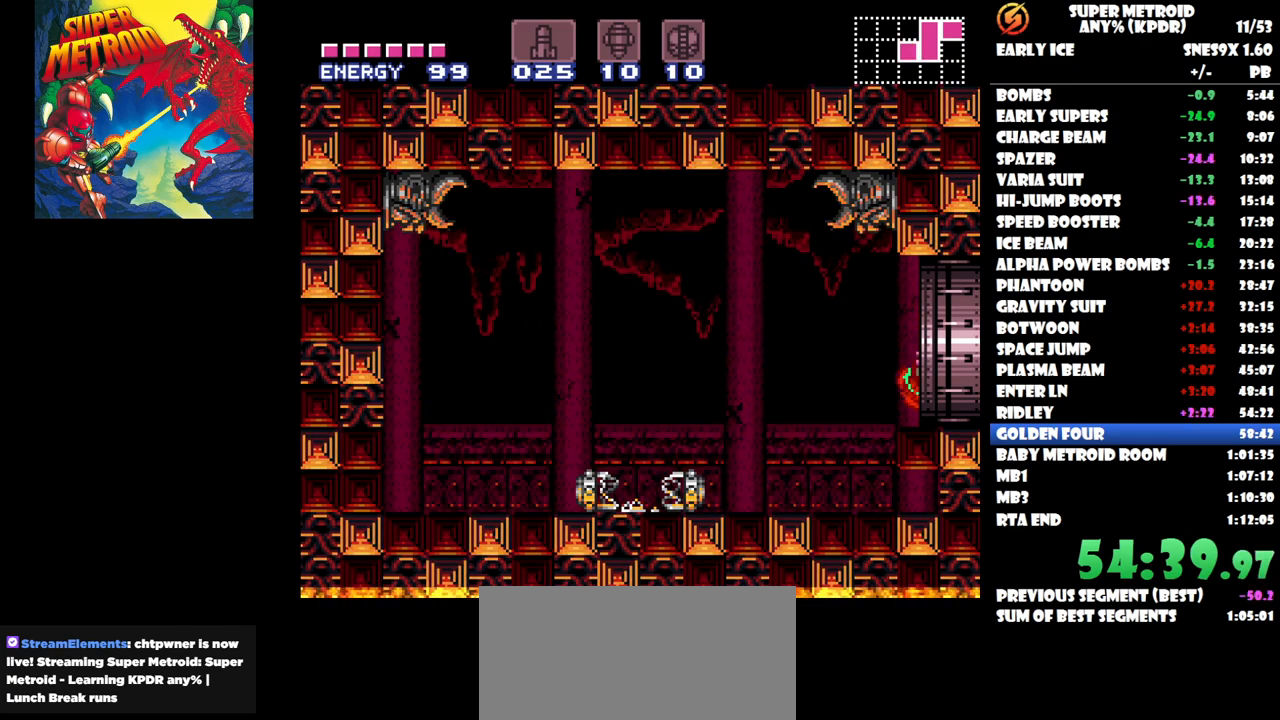
{"buttons": [], "button_events": [[333, "DPAD_RIGHT", "up"]]}
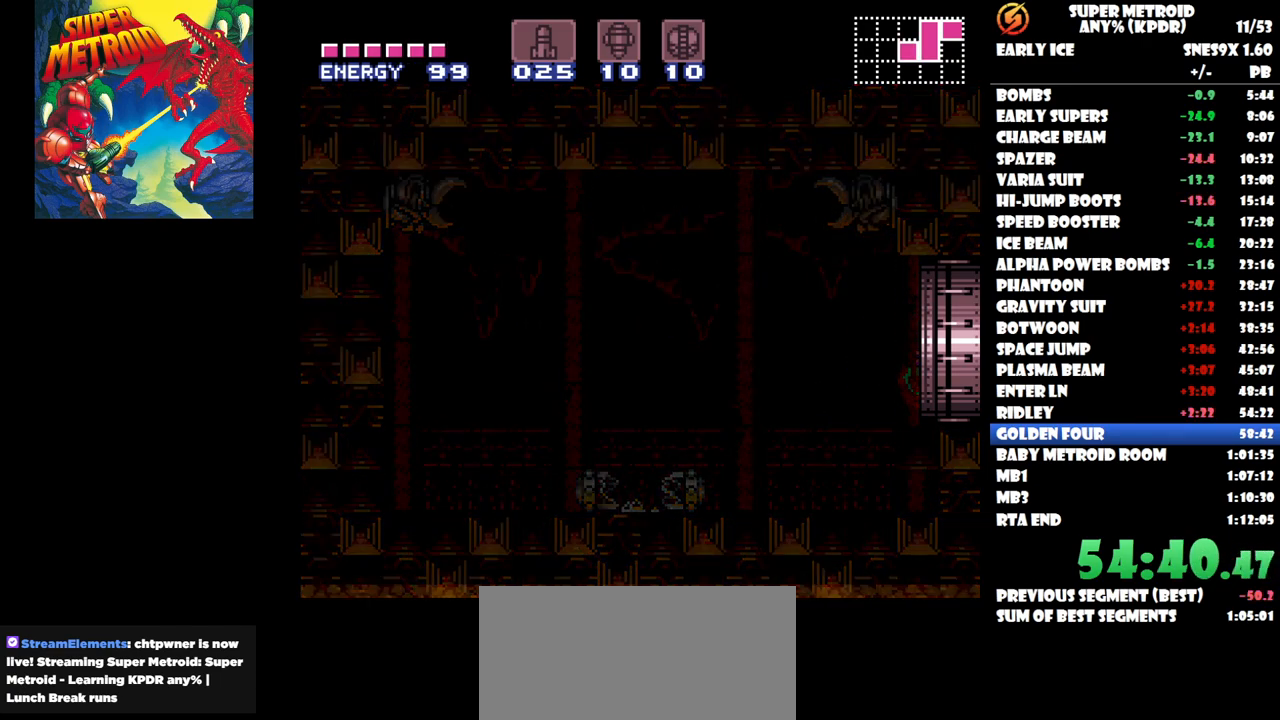
{"buttons": [], "button_events": []}
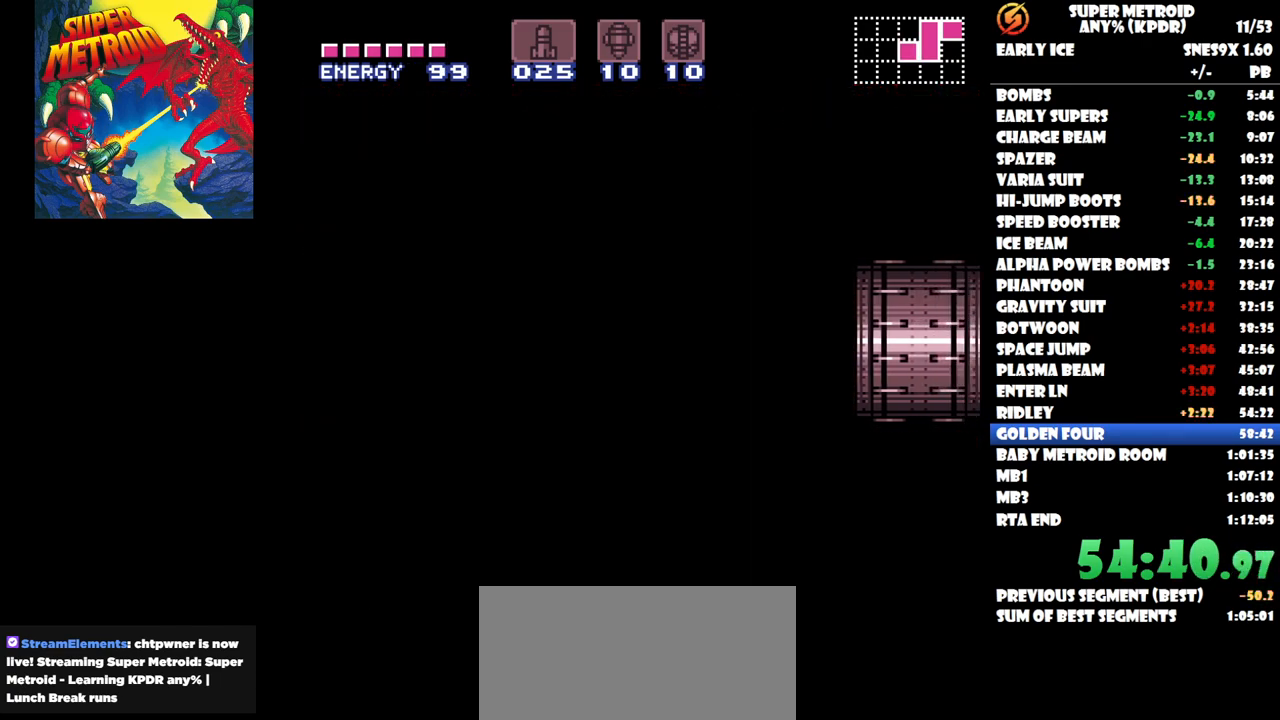
{"buttons": [], "button_events": []}
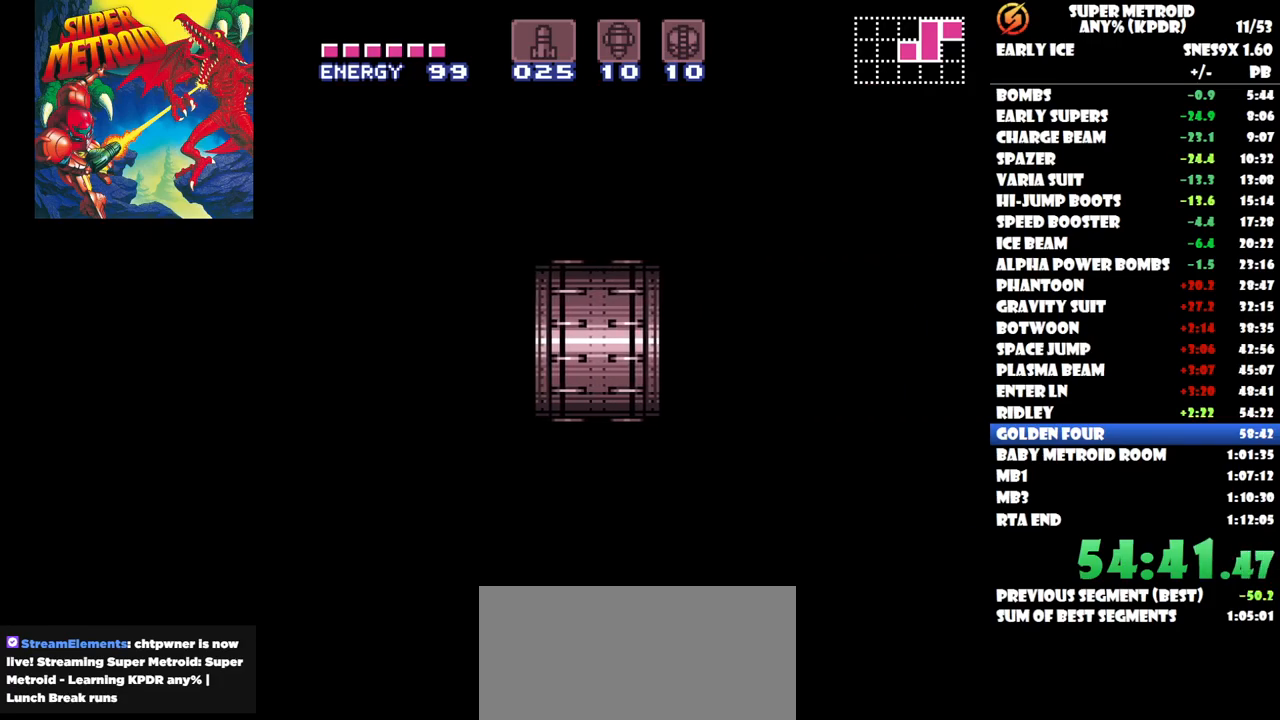
{"buttons": [], "button_events": []}
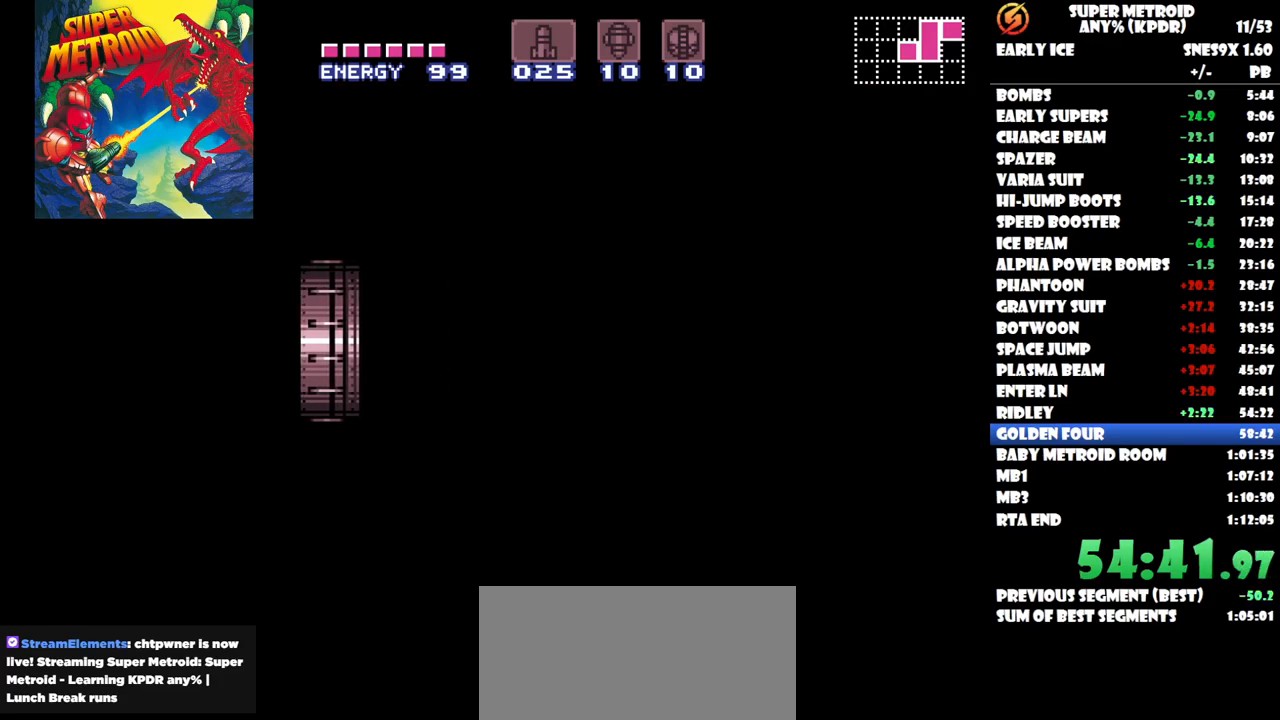
{"buttons": [], "button_events": []}
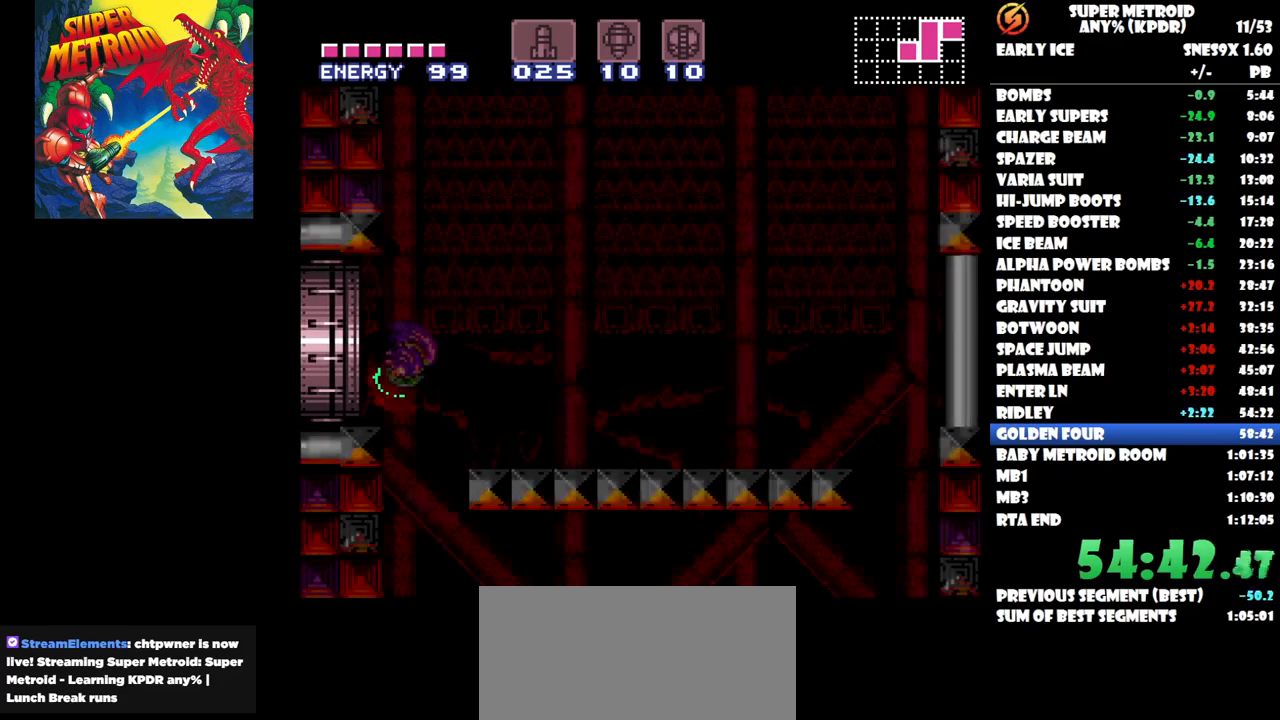
{"buttons": ["DPAD_RIGHT"], "button_events": [[250, "DPAD_RIGHT", "down"]]}
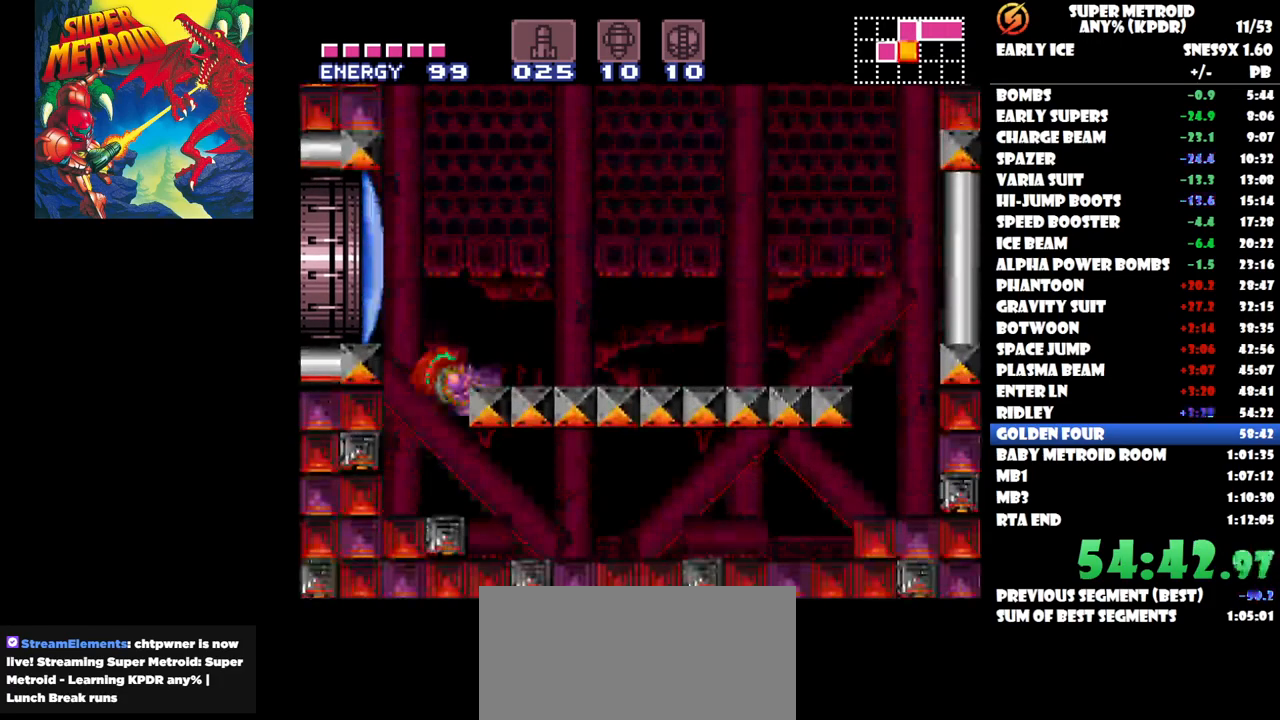
{"buttons": [], "button_events": [[17, "DPAD_RIGHT", "up"]]}
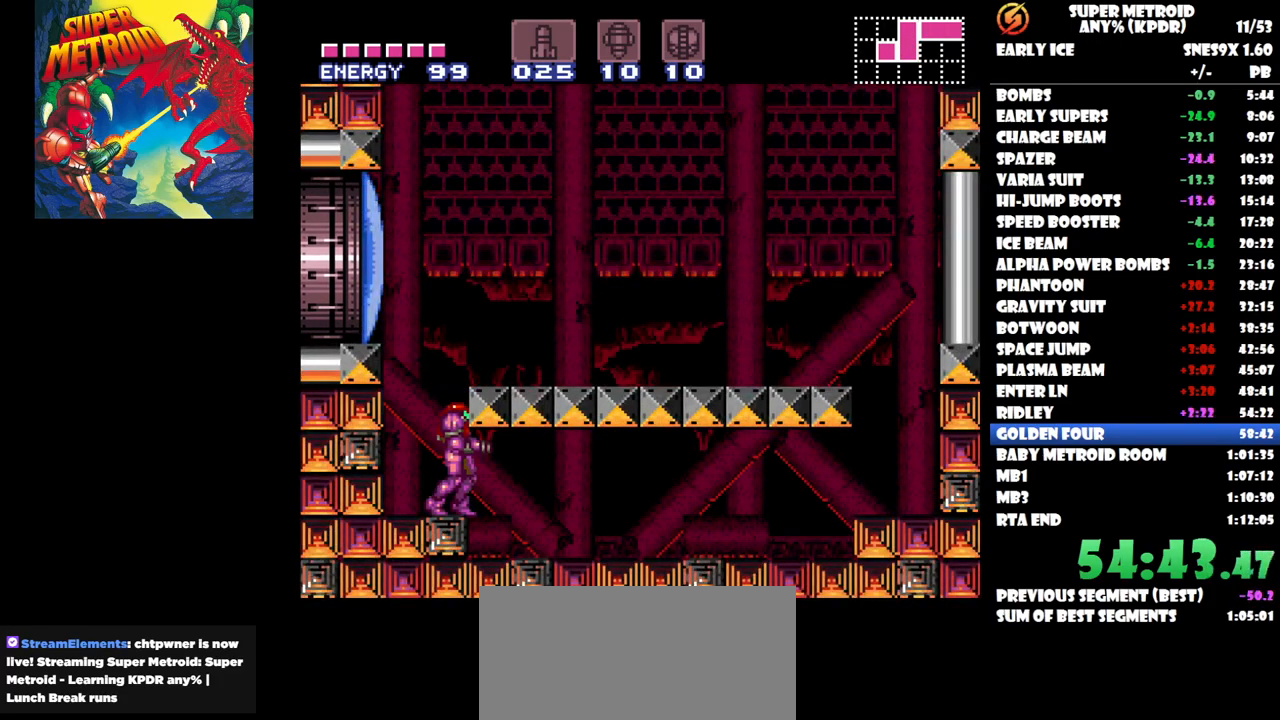
{"buttons": ["DPAD_LEFT"], "button_events": [[500, "DPAD_LEFT", "down"]]}
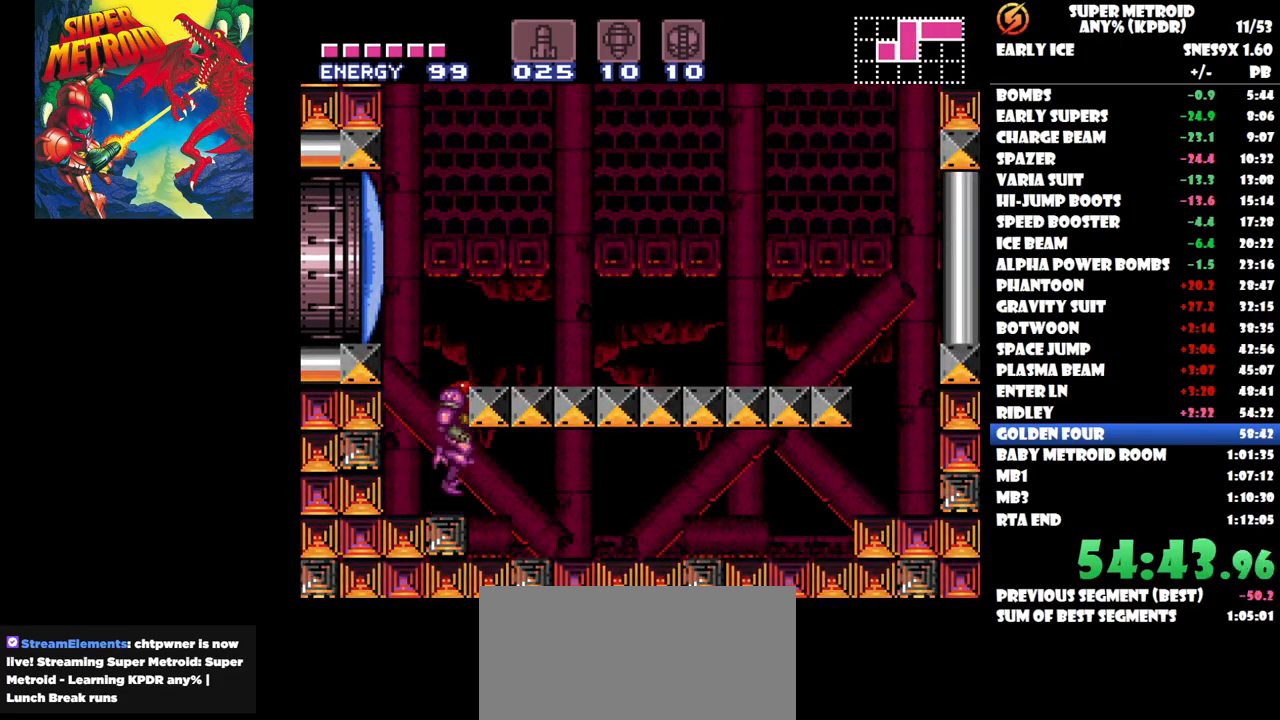
{"buttons": [], "button_events": [[133, "DPAD_LEFT", "up"], [183, "DPAD_RIGHT", "down"], [500, "DPAD_RIGHT", "up"]]}
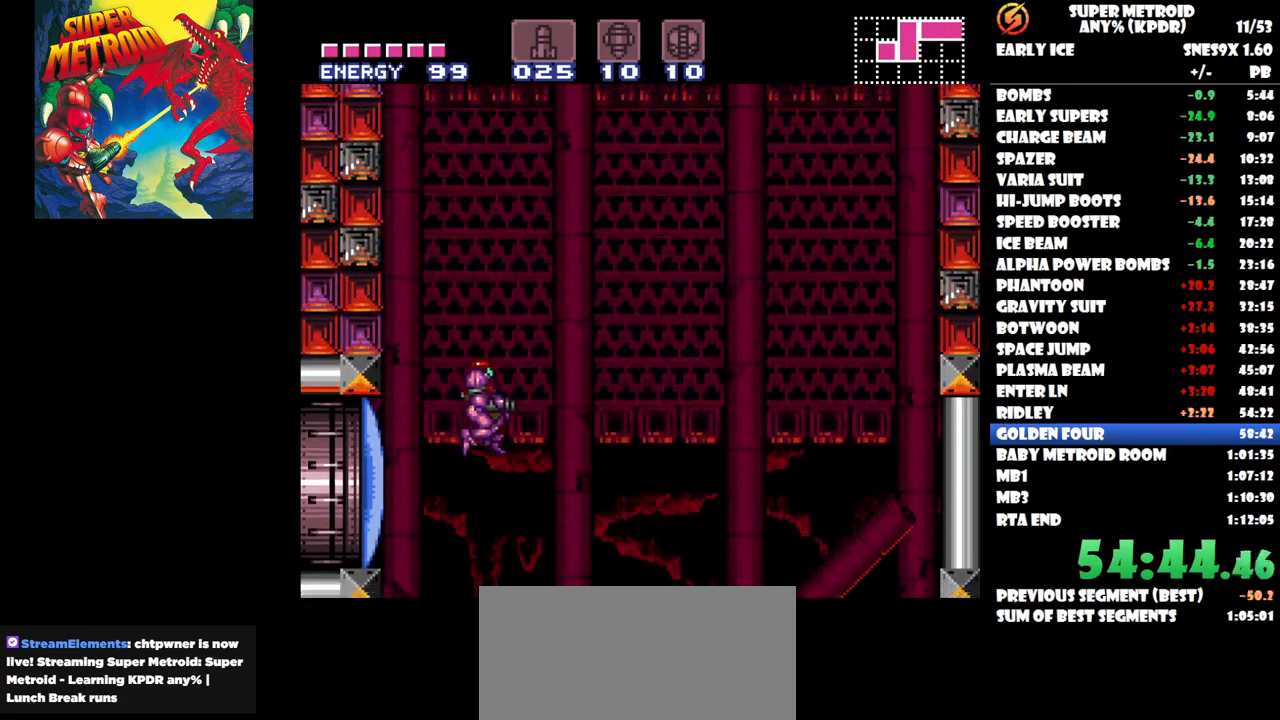
{"buttons": [], "button_events": []}
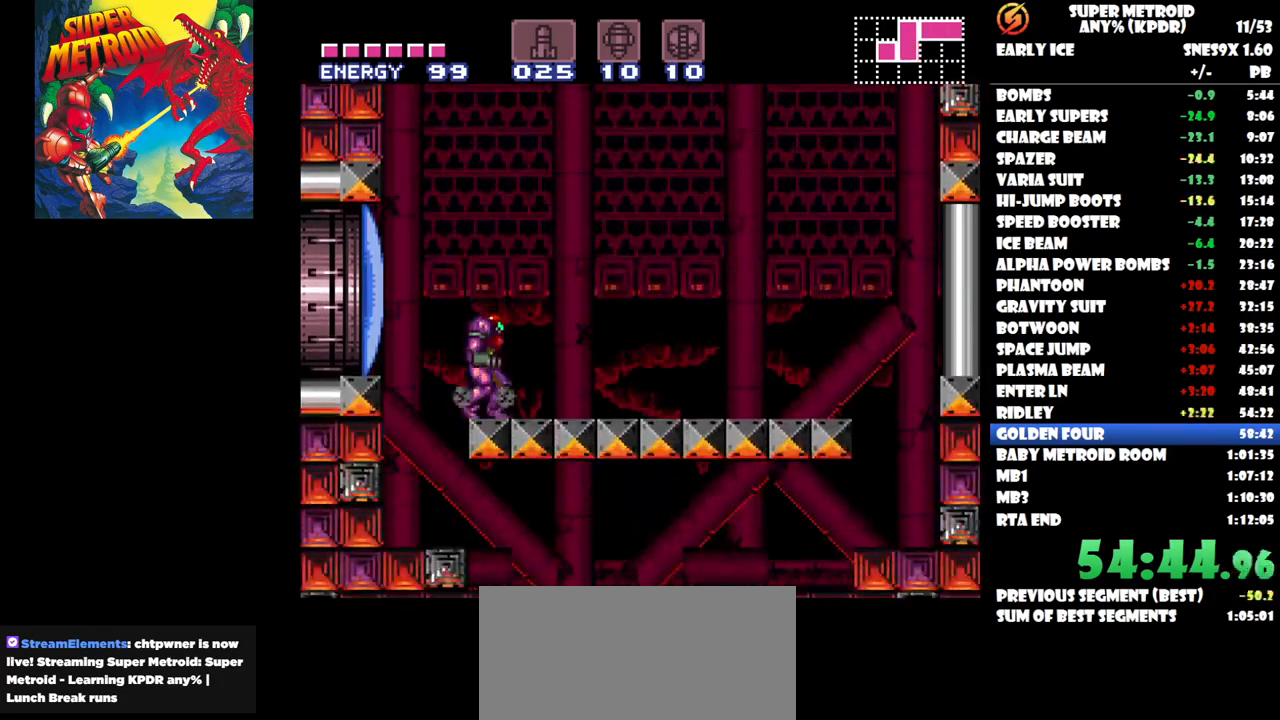
{"buttons": ["Y", "DPAD_UP", "DPAD_RIGHT"], "button_events": [[17, "DPAD_RIGHT", "down"], [83, "DPAD_UP", "down"], [400, "Y", "down"]]}
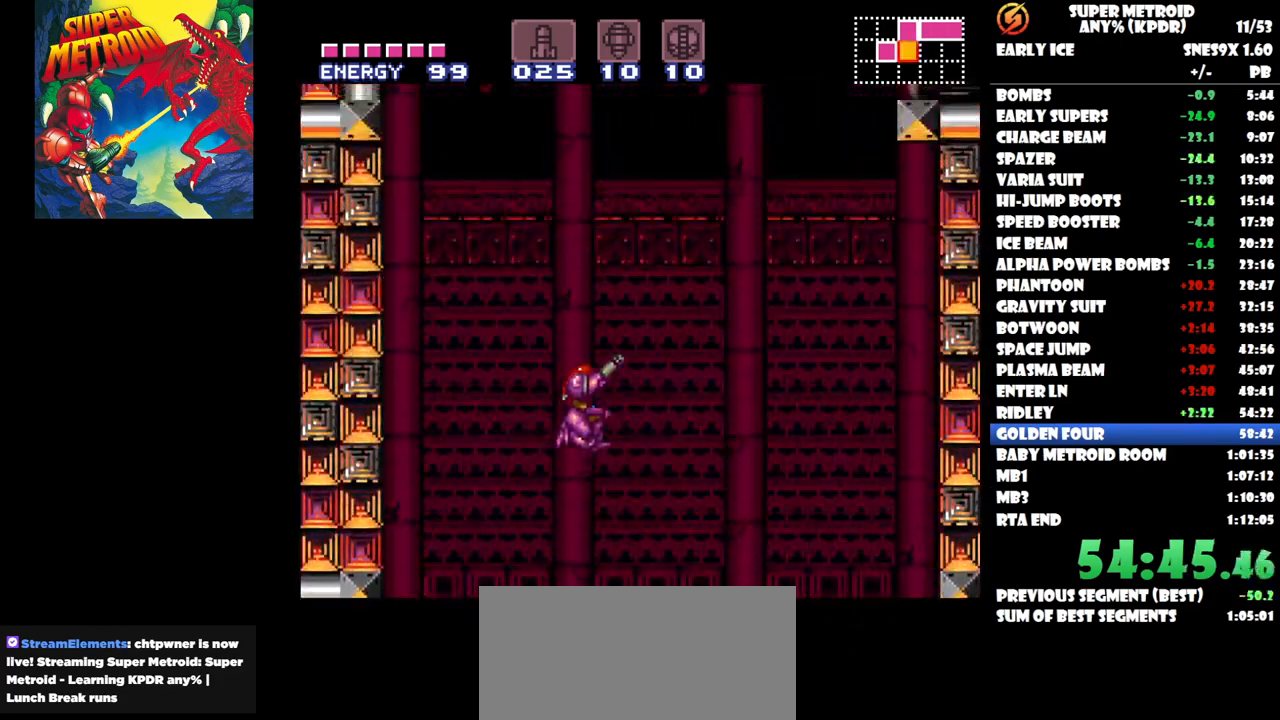
{"buttons": ["DPAD_RIGHT"], "button_events": [[83, "Y", "up"], [150, "DPAD_UP", "up"]]}
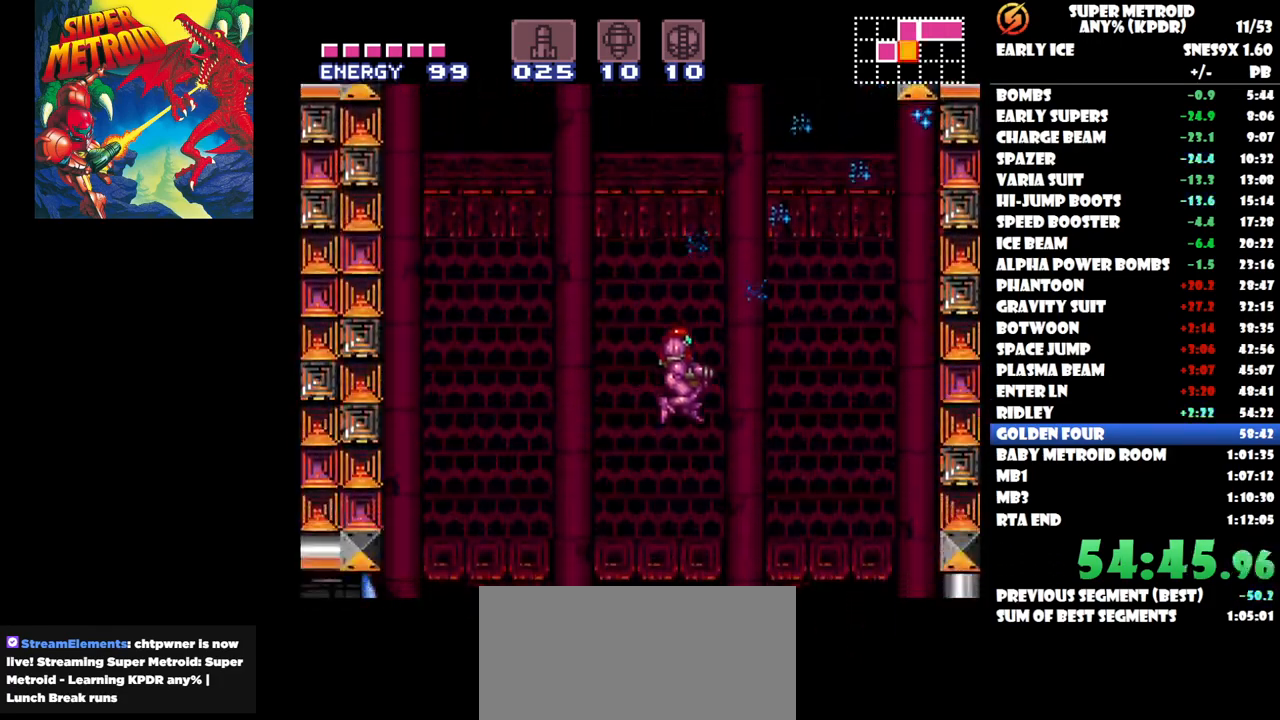
{"buttons": [], "button_events": [[183, "DPAD_RIGHT", "up"]]}
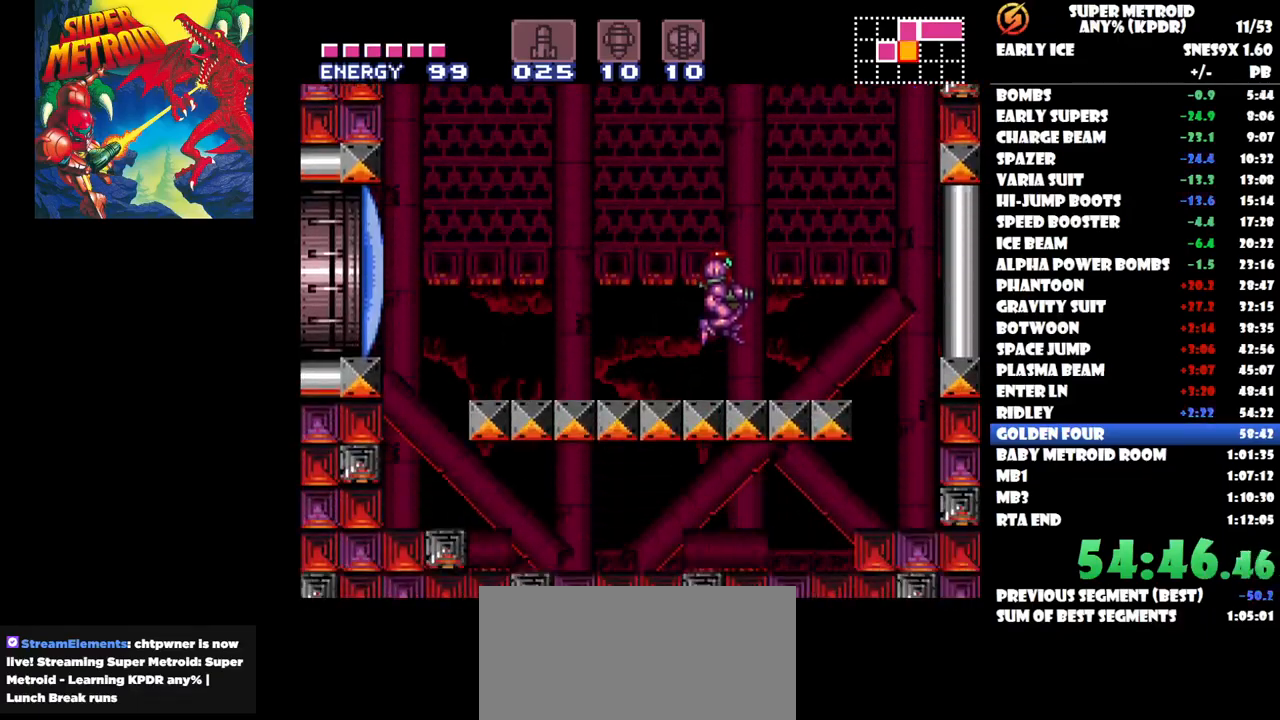
{"buttons": ["DPAD_LEFT"], "button_events": [[67, "DPAD_LEFT", "down"]]}
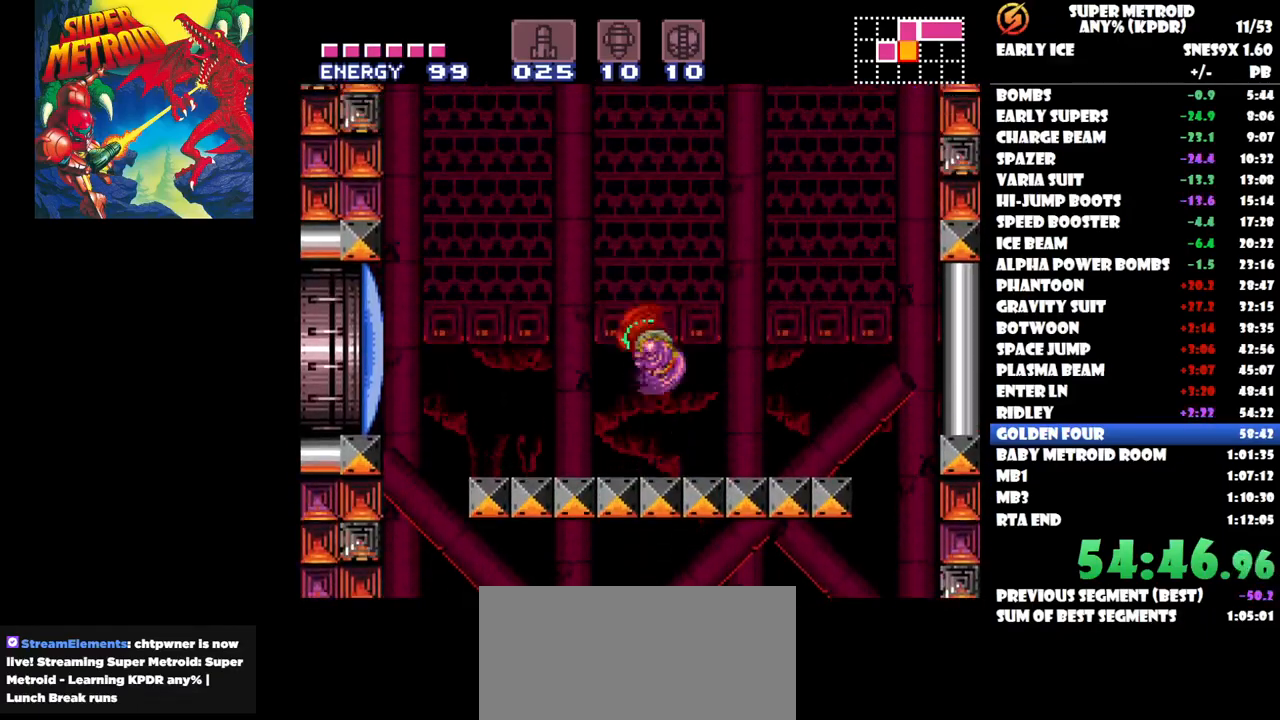
{"buttons": ["DPAD_LEFT"], "button_events": []}